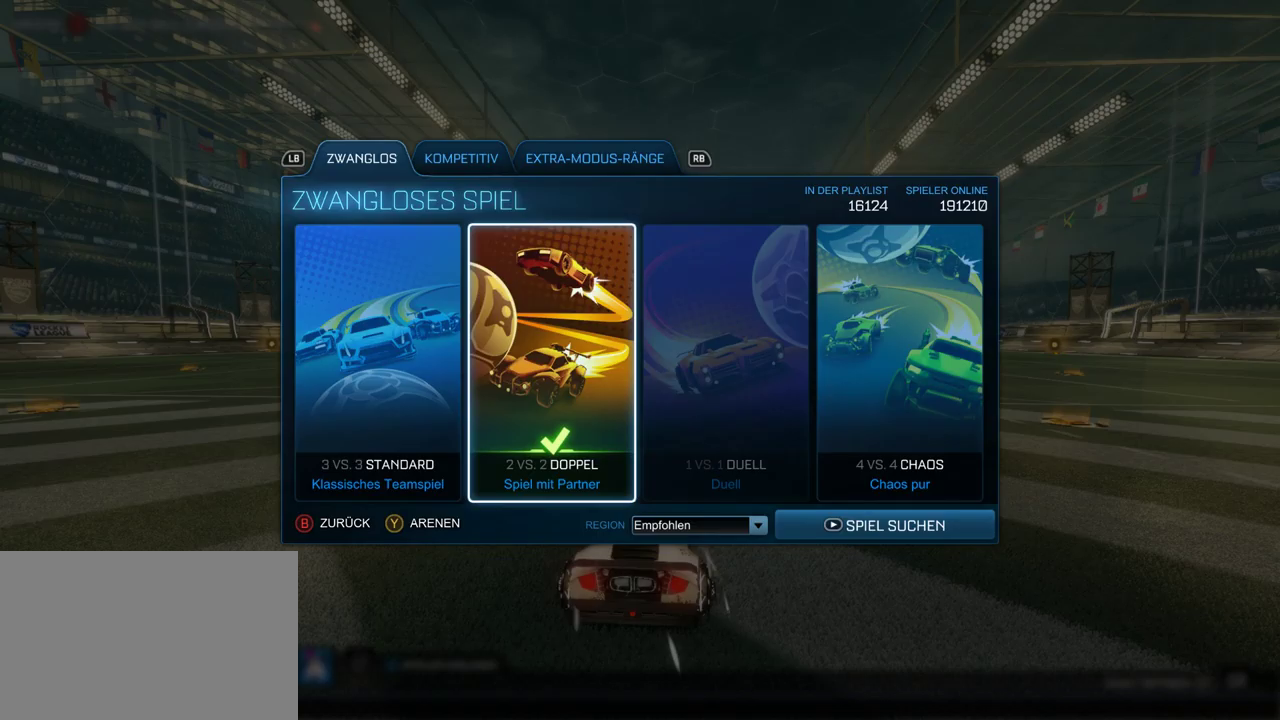
Gameplay with a controller (PlayStation layout); each line is a JSON object with the inputs held at the frame after it. "events" lists button and stick changes between this image and that frame as [ms after this image, input, new state], when the widget could be followed in between. Not read: L1.
{"buttons": [], "left_stick": "center", "right_stick": "center", "events": []}
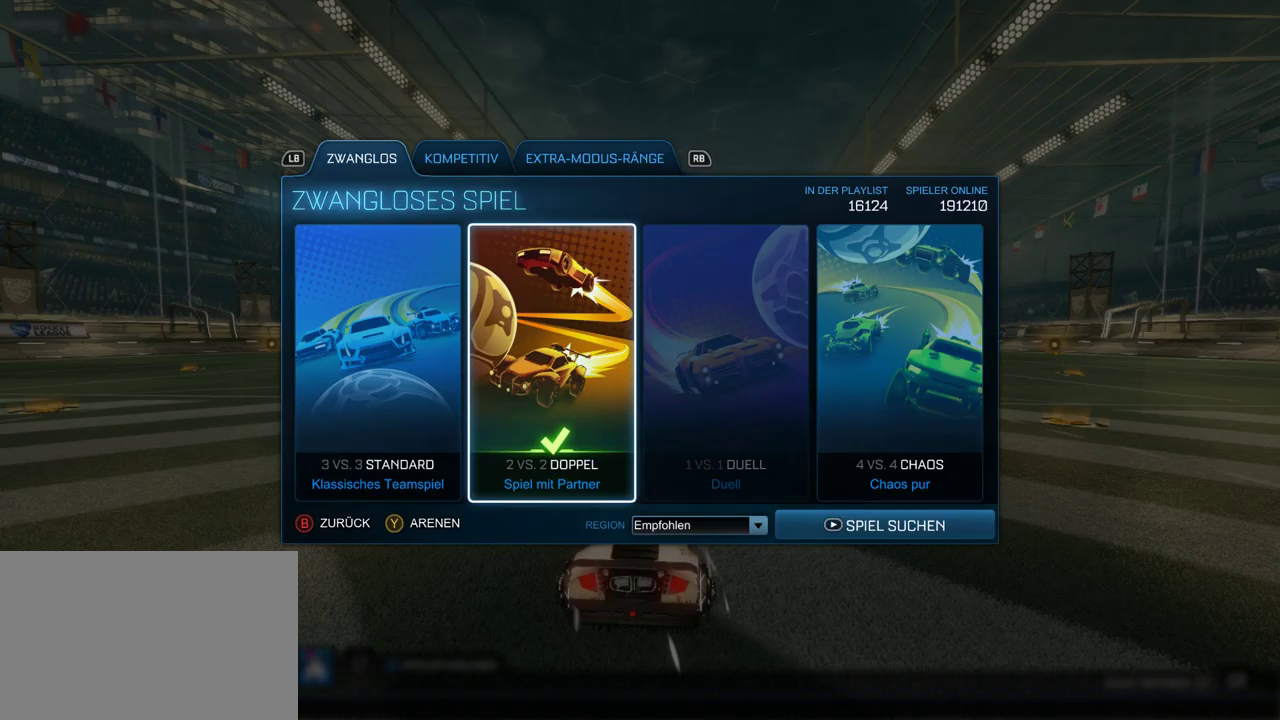
{"buttons": [], "left_stick": "center", "right_stick": "center", "events": [[183, "START", "down"], [333, "START", "up"]]}
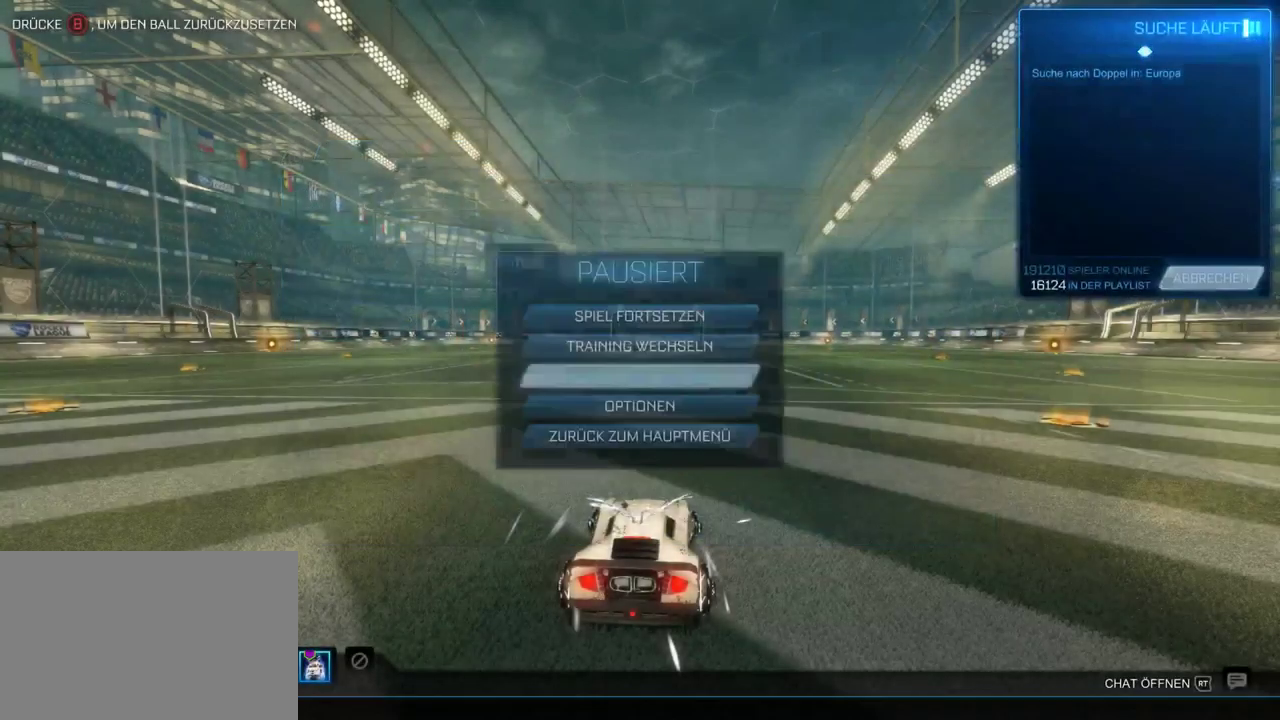
{"buttons": ["CIRCLE"], "left_stick": "center", "right_stick": "center", "events": [[483, "CIRCLE", "down"]]}
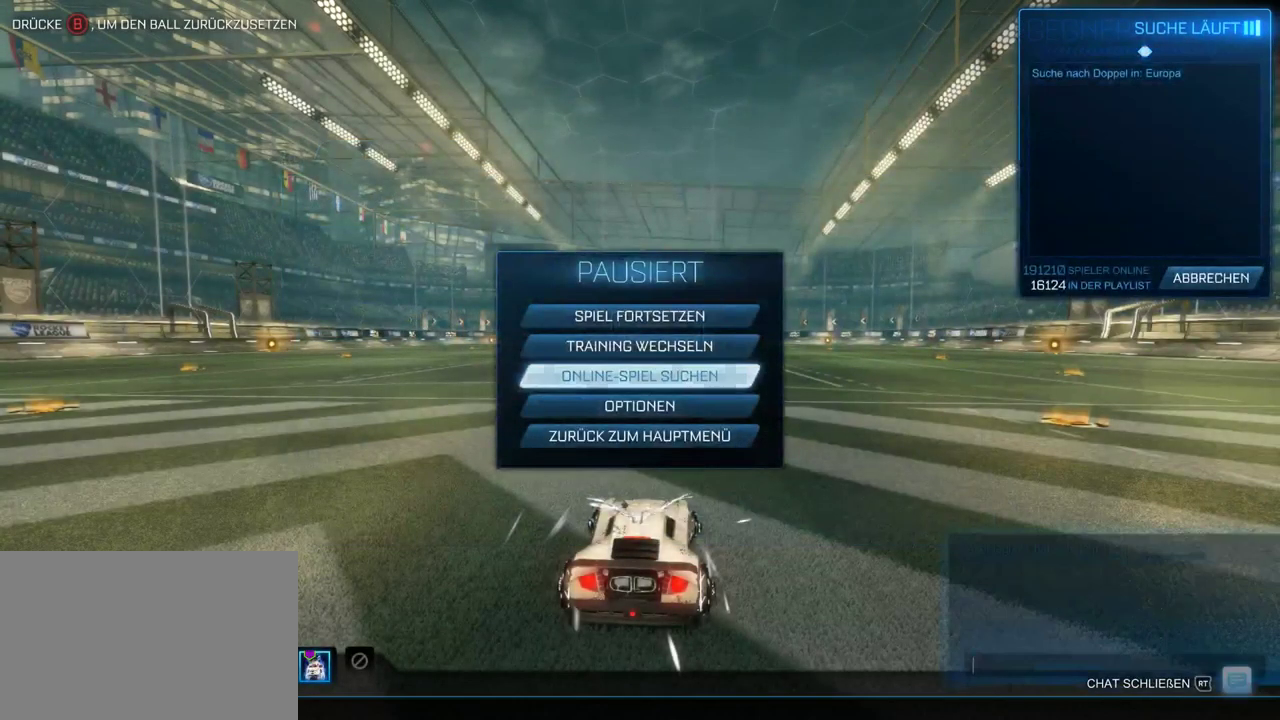
{"buttons": ["R2"], "left_stick": "center", "right_stick": "center"}
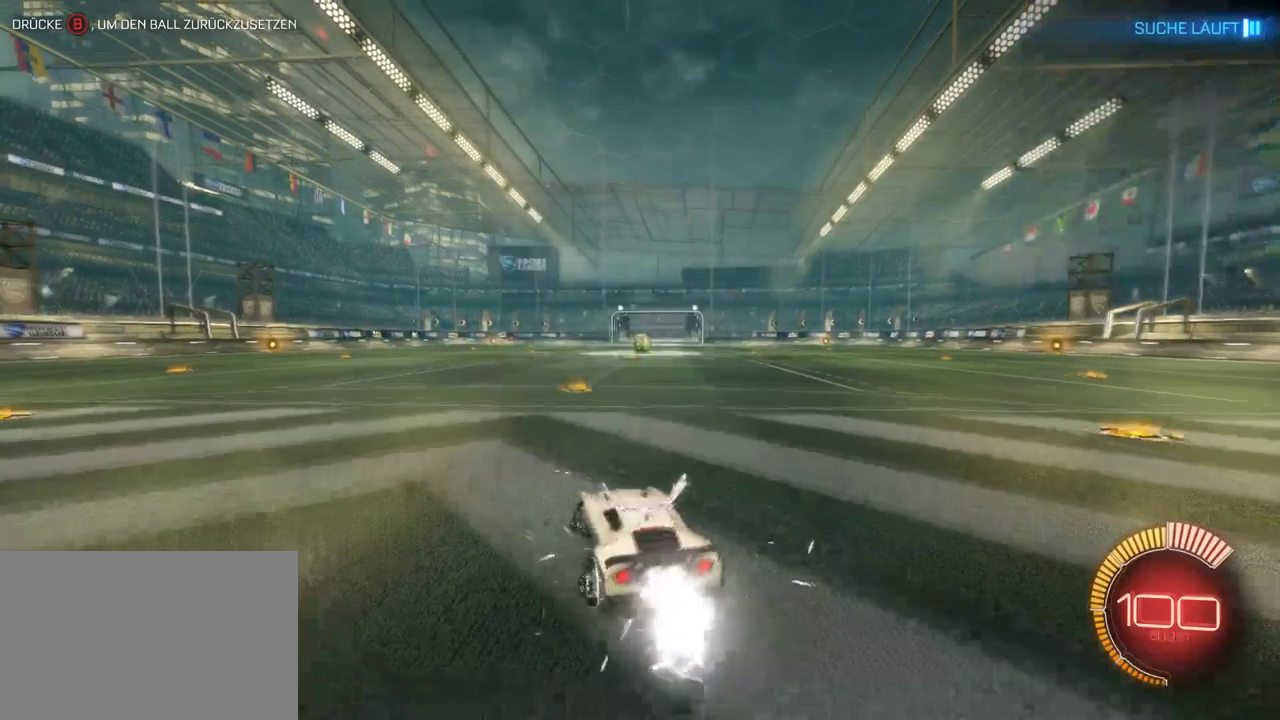
{"buttons": ["R2"], "left_stick": "left", "right_stick": "center", "events": [[133, "left_stick", "right"], [283, "left_stick", "center"], [500, "left_stick", "left"]]}
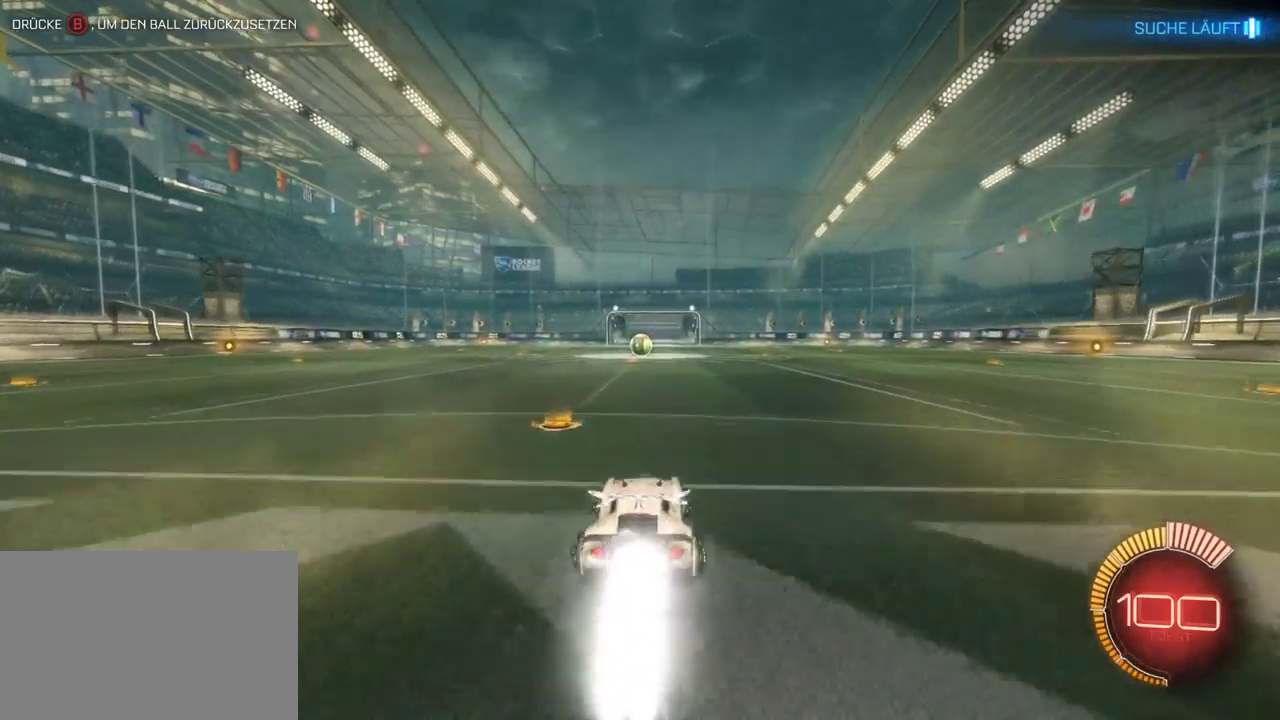
{"buttons": ["R2"], "left_stick": "center", "right_stick": "center", "events": [[100, "left_stick", "center"], [367, "left_stick", "right"], [500, "left_stick", "center"]]}
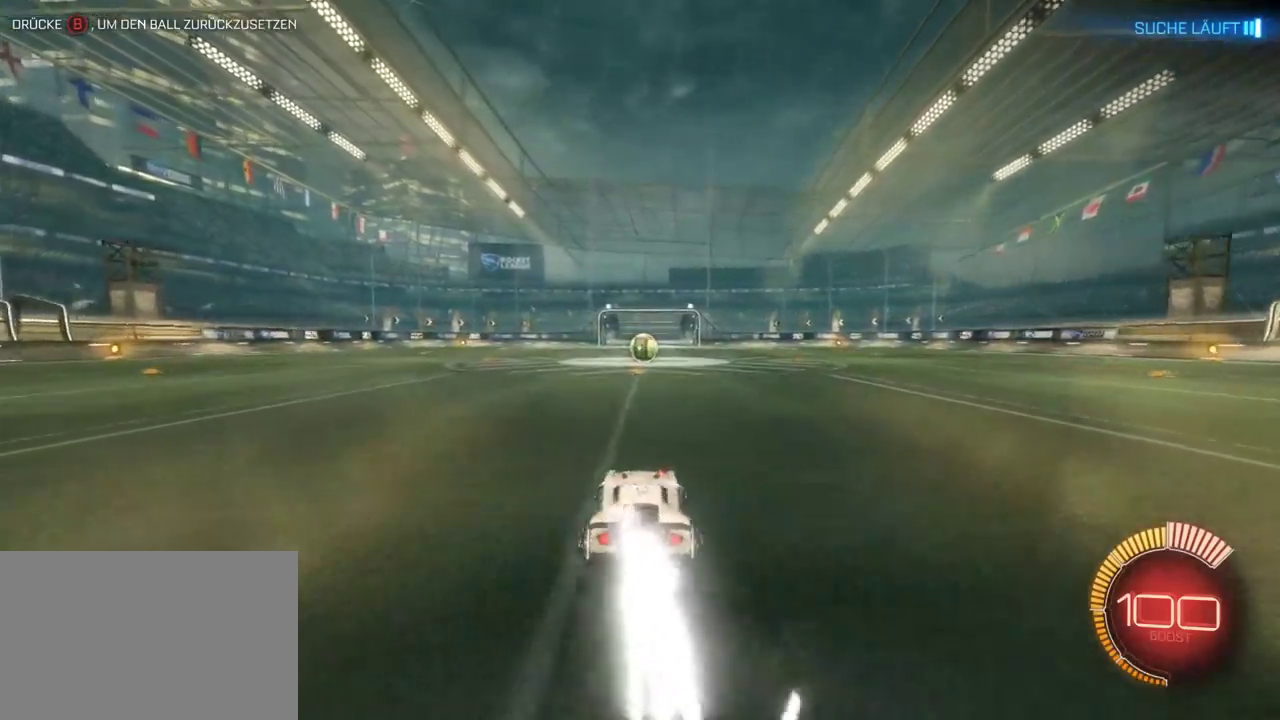
{"buttons": ["R2"], "left_stick": "center", "right_stick": "center", "events": [[333, "left_stick", "left"], [433, "left_stick", "center"]]}
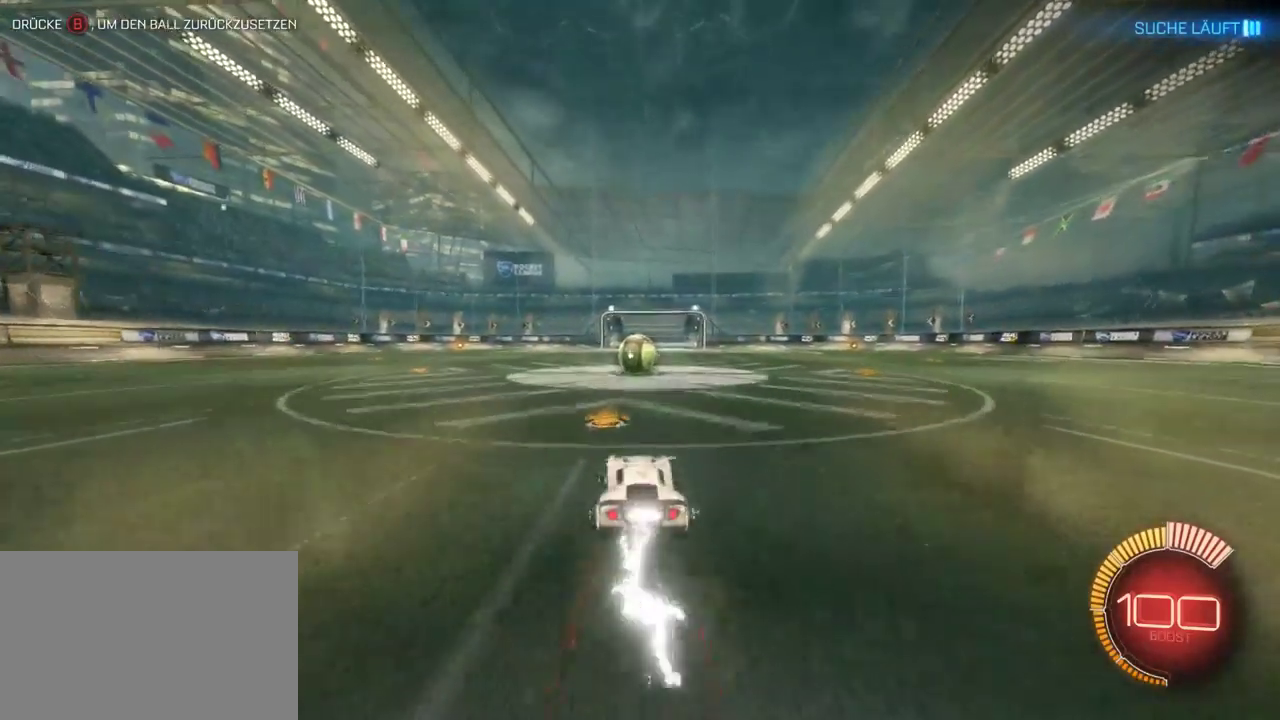
{"buttons": ["R2"], "left_stick": "center", "right_stick": "center", "events": [[300, "left_stick", "right"], [383, "left_stick", "center"]]}
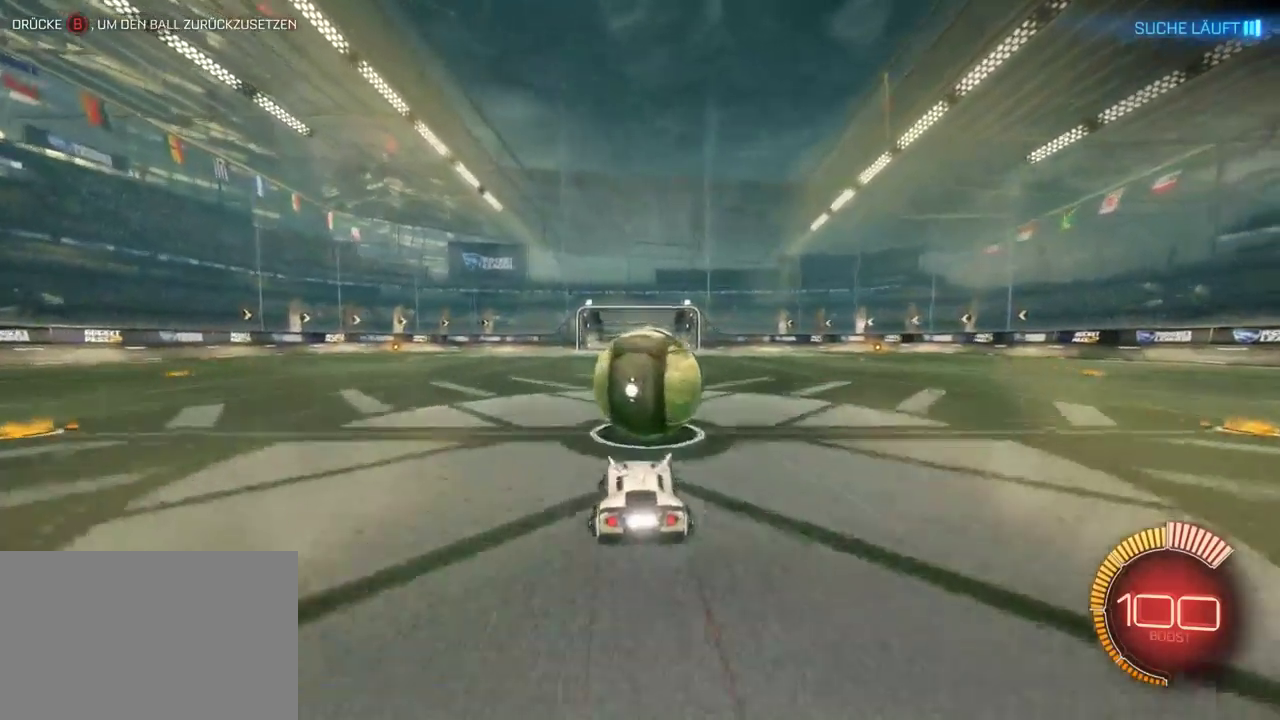
{"buttons": ["R2"], "left_stick": "center", "right_stick": "center", "events": [[117, "left_stick", "right"], [200, "left_stick", "center"]]}
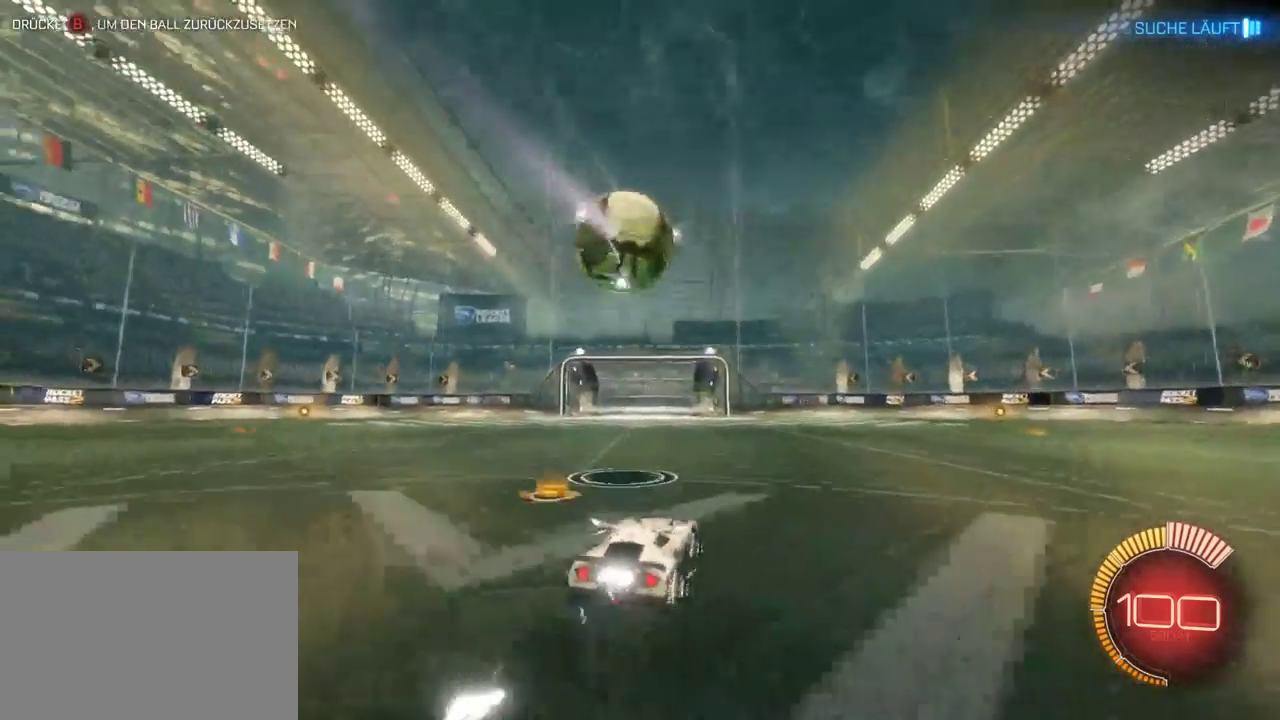
{"buttons": ["R2"], "left_stick": "down-left", "right_stick": "center", "events": [[50, "R2", "up"], [200, "left_stick", "down-left"], [267, "CROSS", "down"], [300, "R2", "down"], [417, "CROSS", "up"]]}
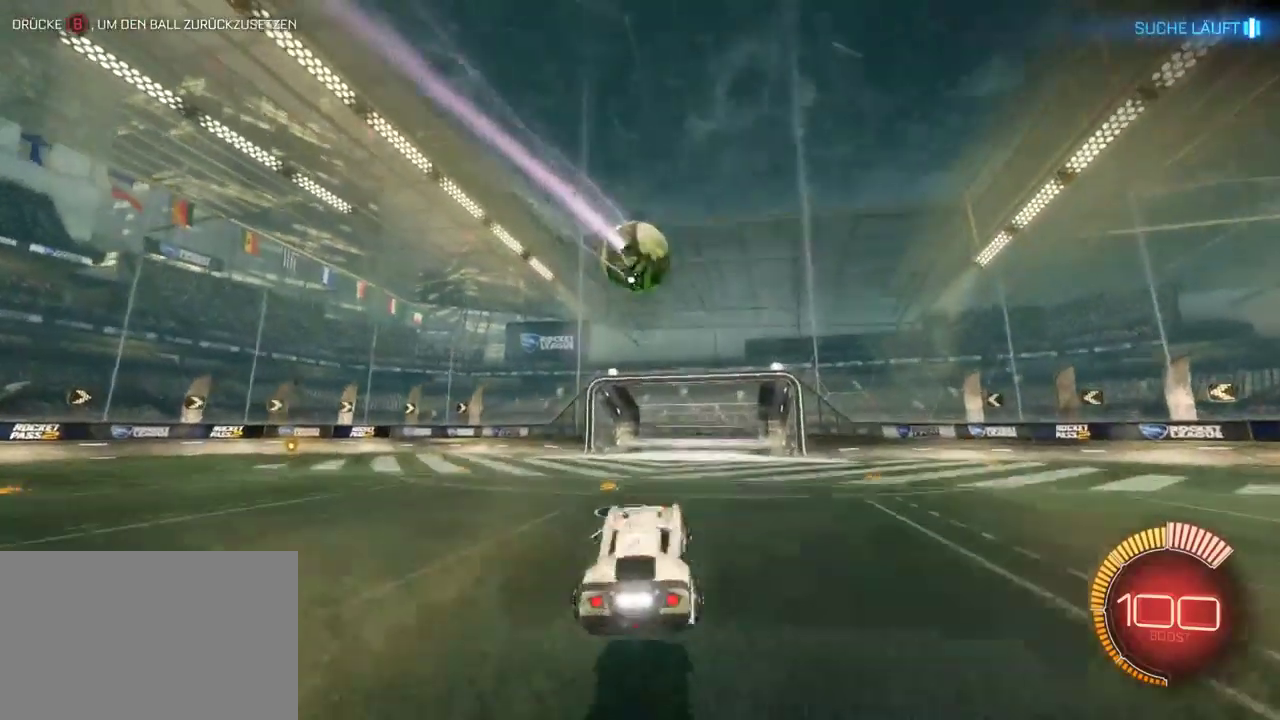
{"buttons": ["R2"], "left_stick": "up-right", "right_stick": "center", "events": [[100, "left_stick", "center"], [133, "CROSS", "down"], [233, "CROSS", "up"], [450, "left_stick", "up-right"]]}
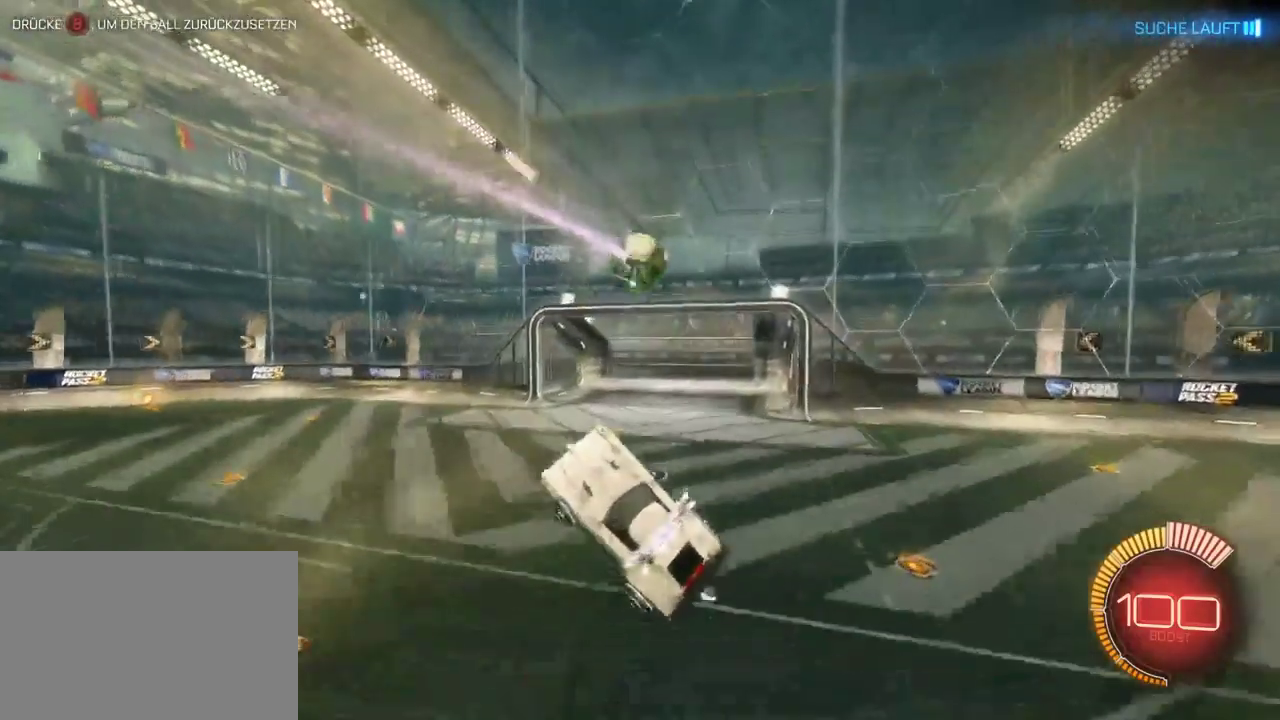
{"buttons": ["R2"], "left_stick": "center", "right_stick": "center", "events": [[67, "left_stick", "up"], [117, "left_stick", "center"], [183, "left_stick", "up-left"], [450, "left_stick", "center"]]}
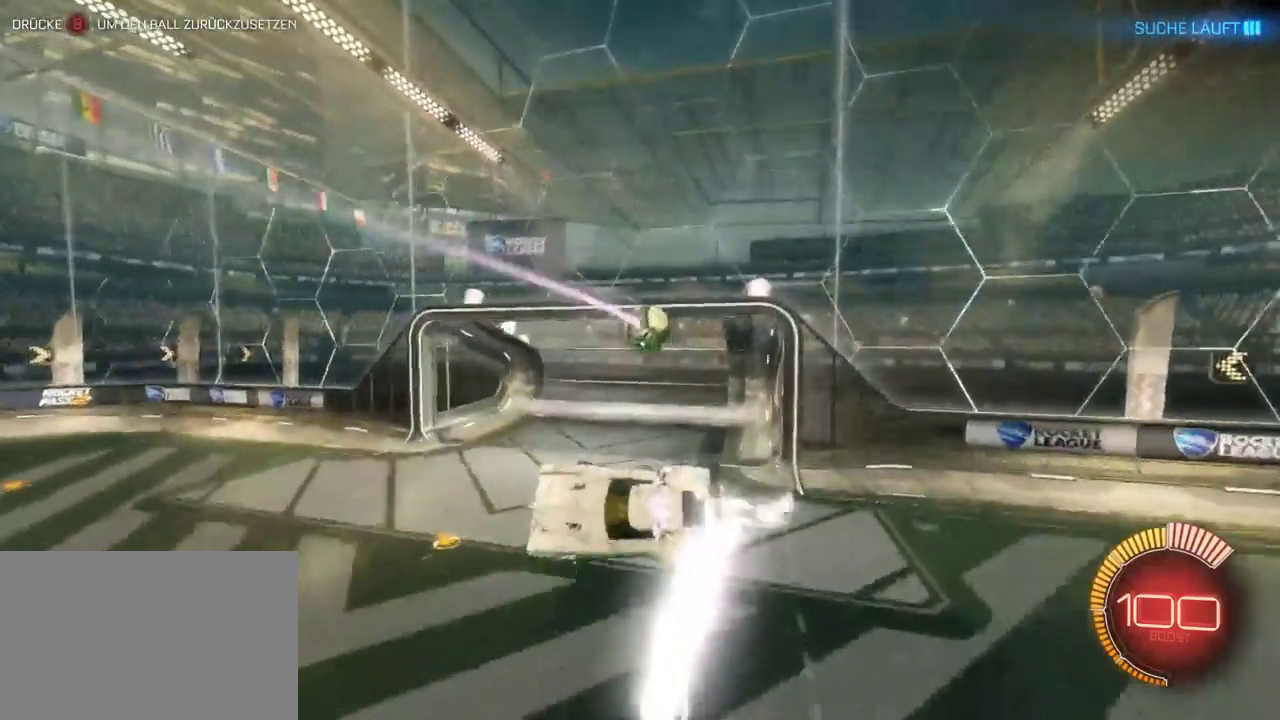
{"buttons": ["R2"], "left_stick": "center", "right_stick": "center", "events": []}
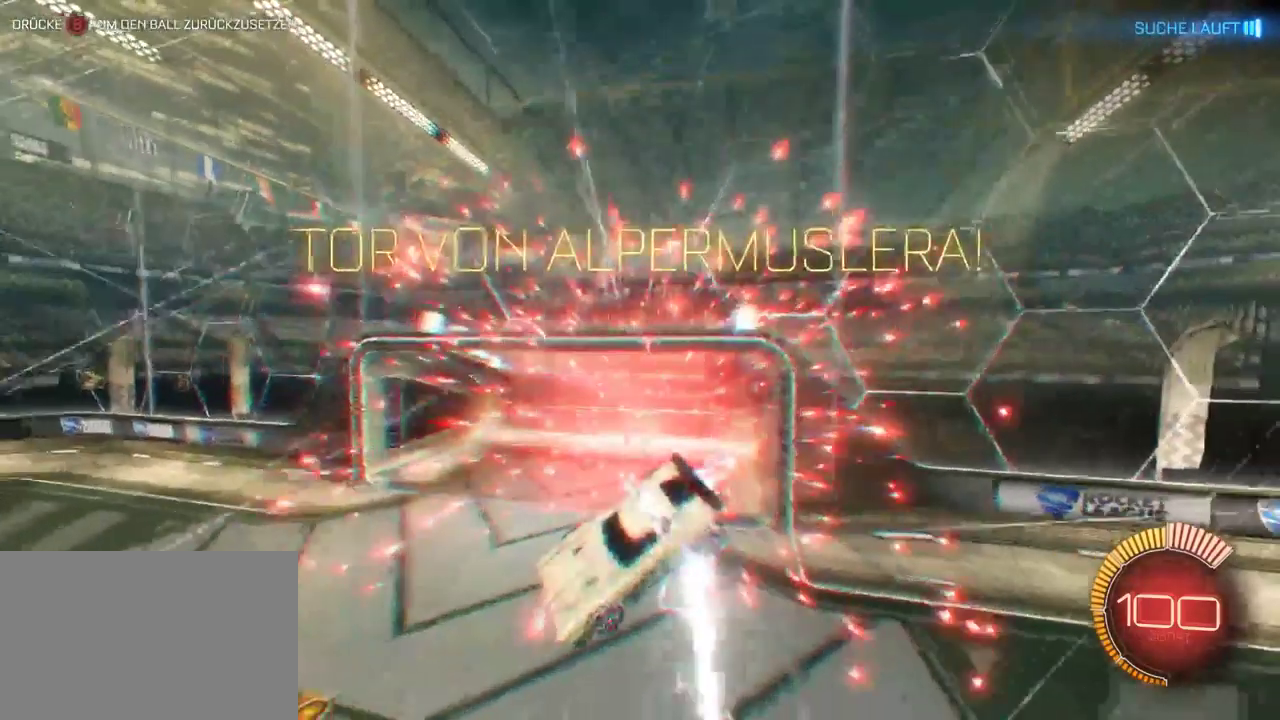
{"buttons": ["R2"], "left_stick": "center", "right_stick": "center", "events": [[217, "CIRCLE", "down"], [317, "CIRCLE", "up"]]}
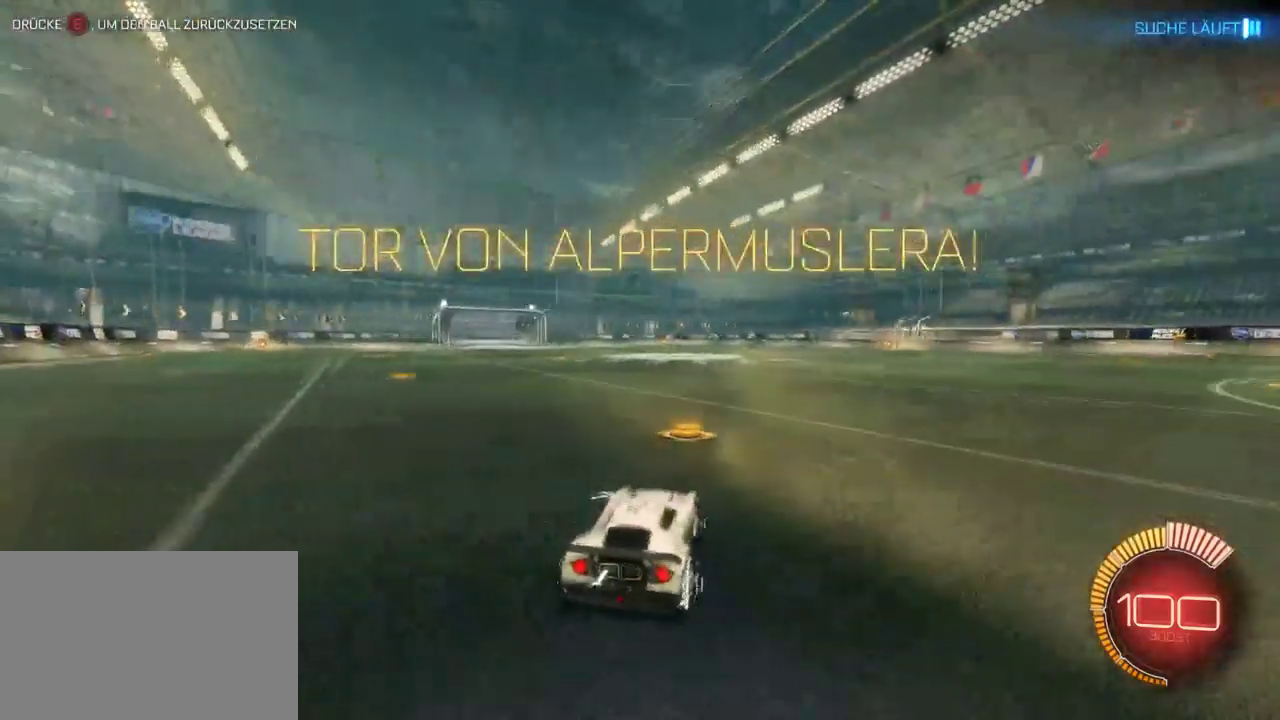
{"buttons": ["R2"], "left_stick": "up", "right_stick": "center", "events": [[383, "CROSS", "down"], [400, "left_stick", "up"], [467, "CROSS", "up"]]}
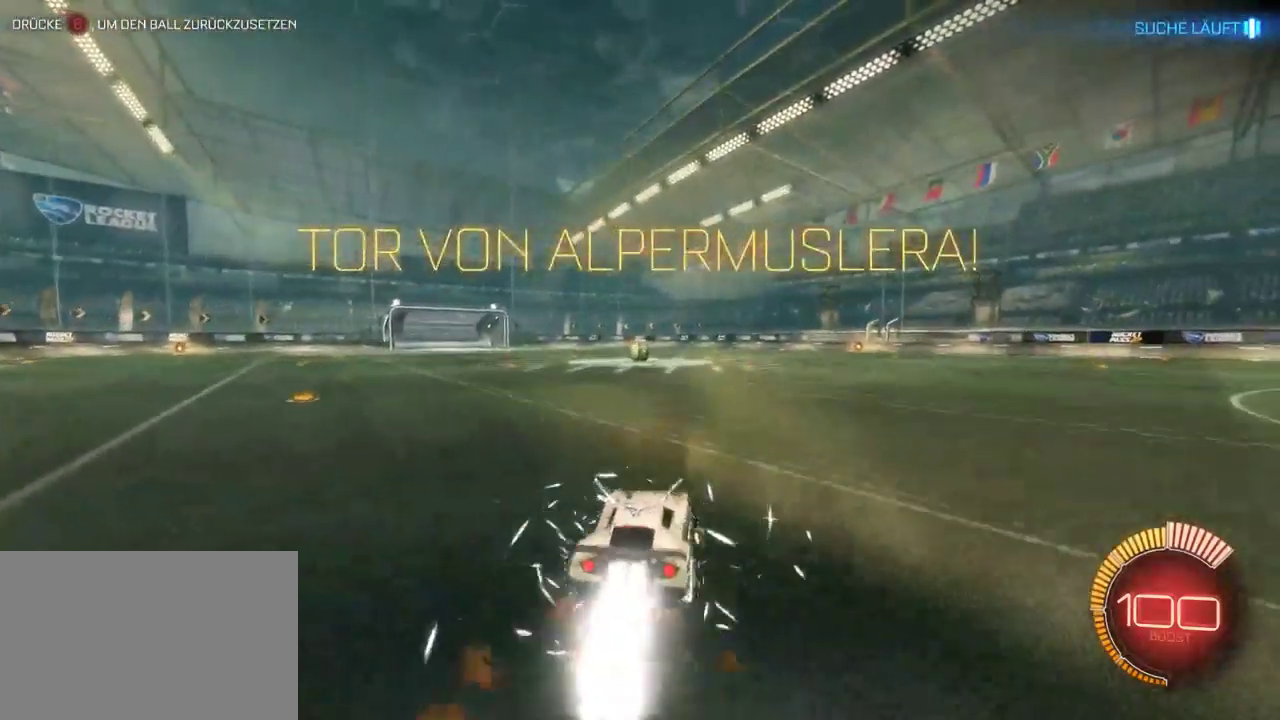
{"buttons": ["R2"], "left_stick": "center", "right_stick": "center", "events": [[33, "CROSS", "down"], [150, "left_stick", "up-left"], [167, "CROSS", "up"], [200, "left_stick", "center"]]}
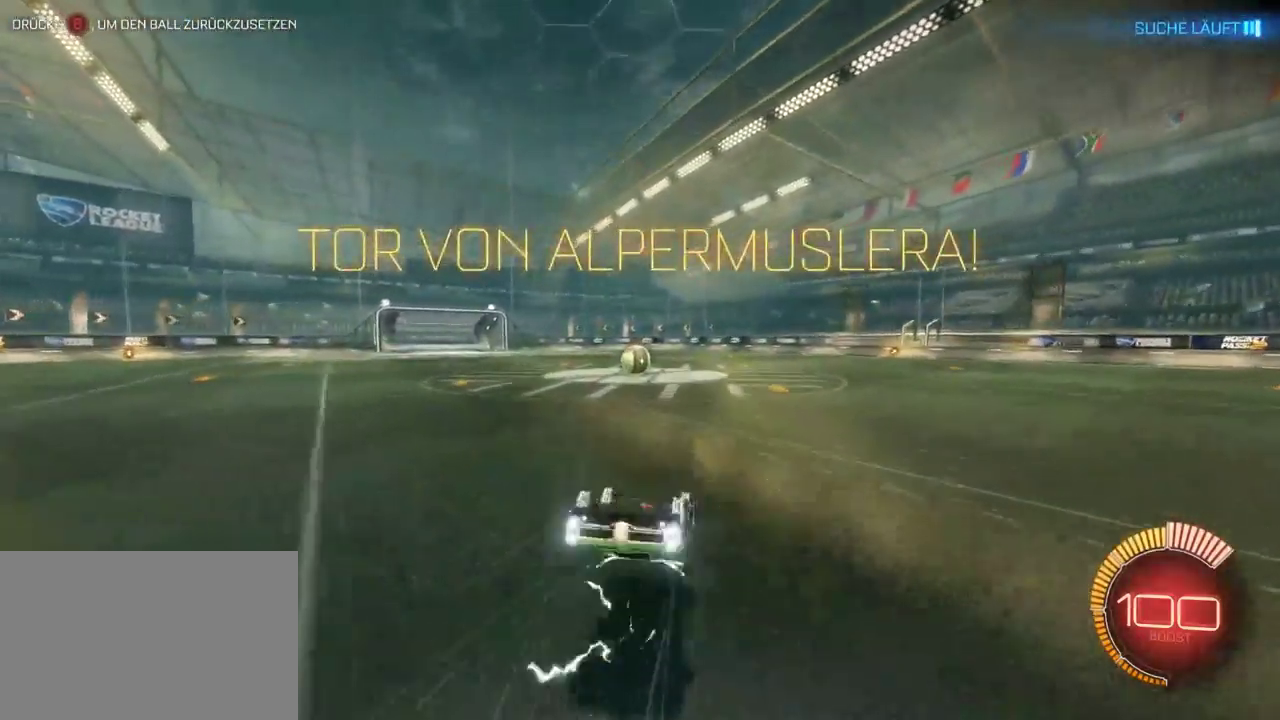
{"buttons": ["R2"], "left_stick": "center", "right_stick": "center", "events": []}
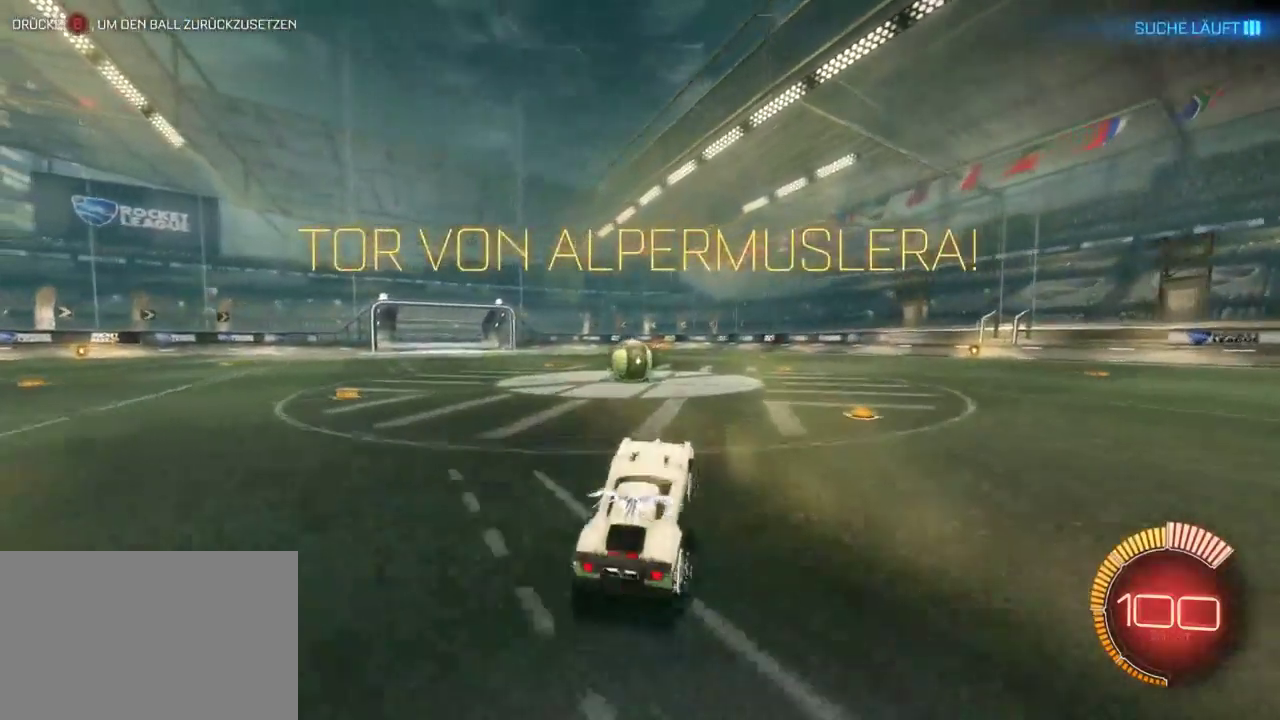
{"buttons": [], "left_stick": "center", "right_stick": "center", "events": [[133, "left_stick", "left"], [317, "left_stick", "center"], [350, "R2", "up"]]}
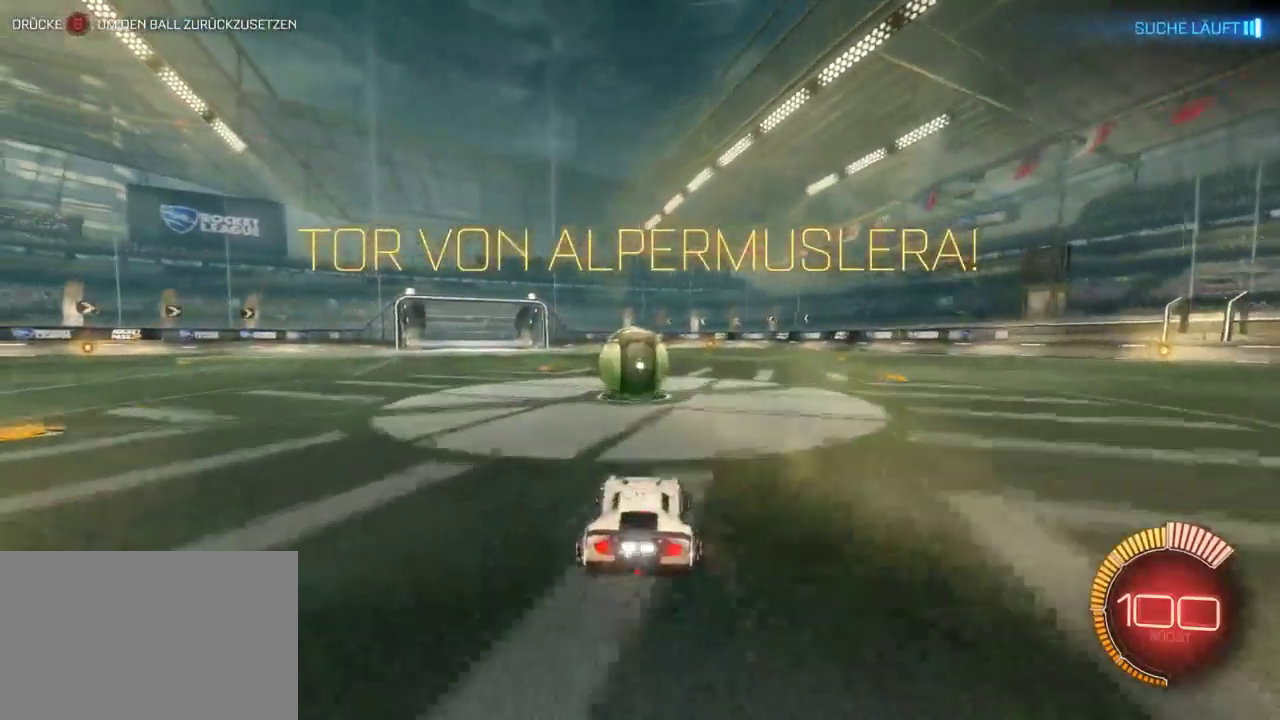
{"buttons": ["R2"], "left_stick": "left", "right_stick": "center", "events": [[17, "TRIANGLE", "down"], [100, "TRIANGLE", "up"], [133, "L2", "down"], [167, "left_stick", "right"], [233, "left_stick", "center"], [350, "L2", "up"], [350, "R2", "down"], [483, "left_stick", "left"]]}
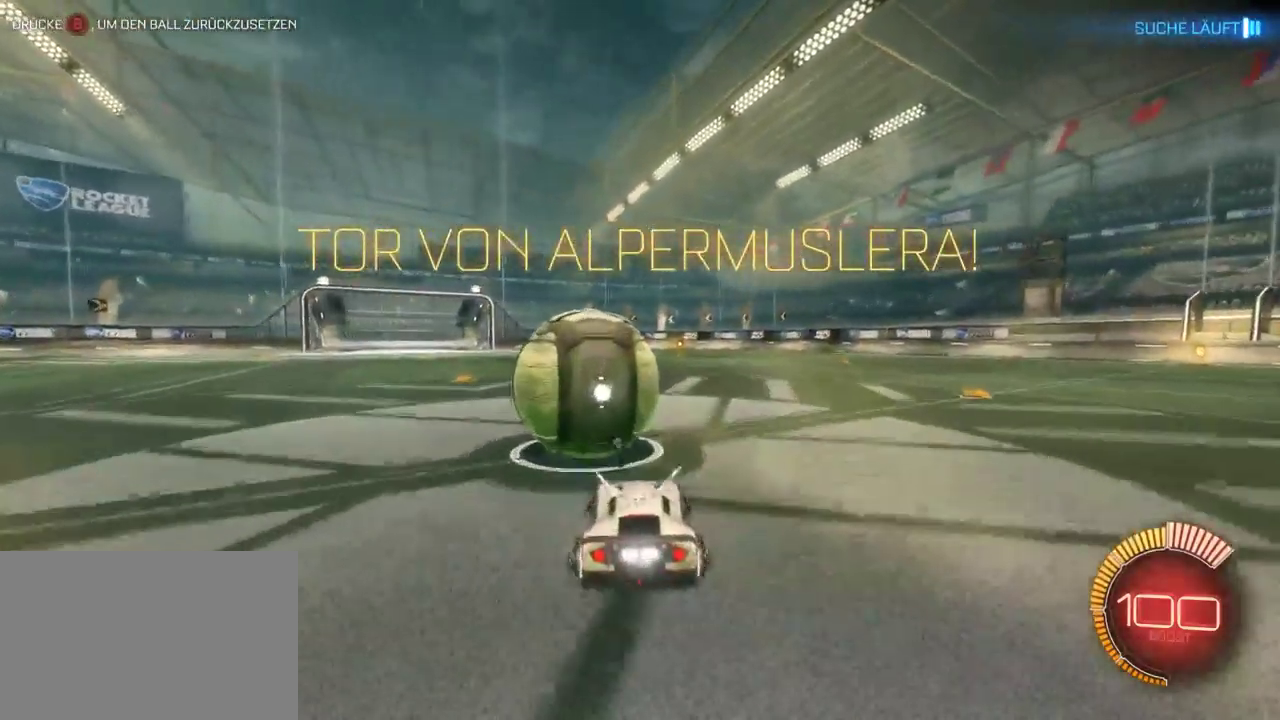
{"buttons": ["R2"], "left_stick": "left", "right_stick": "center", "events": [[150, "left_stick", "center"], [417, "left_stick", "left"]]}
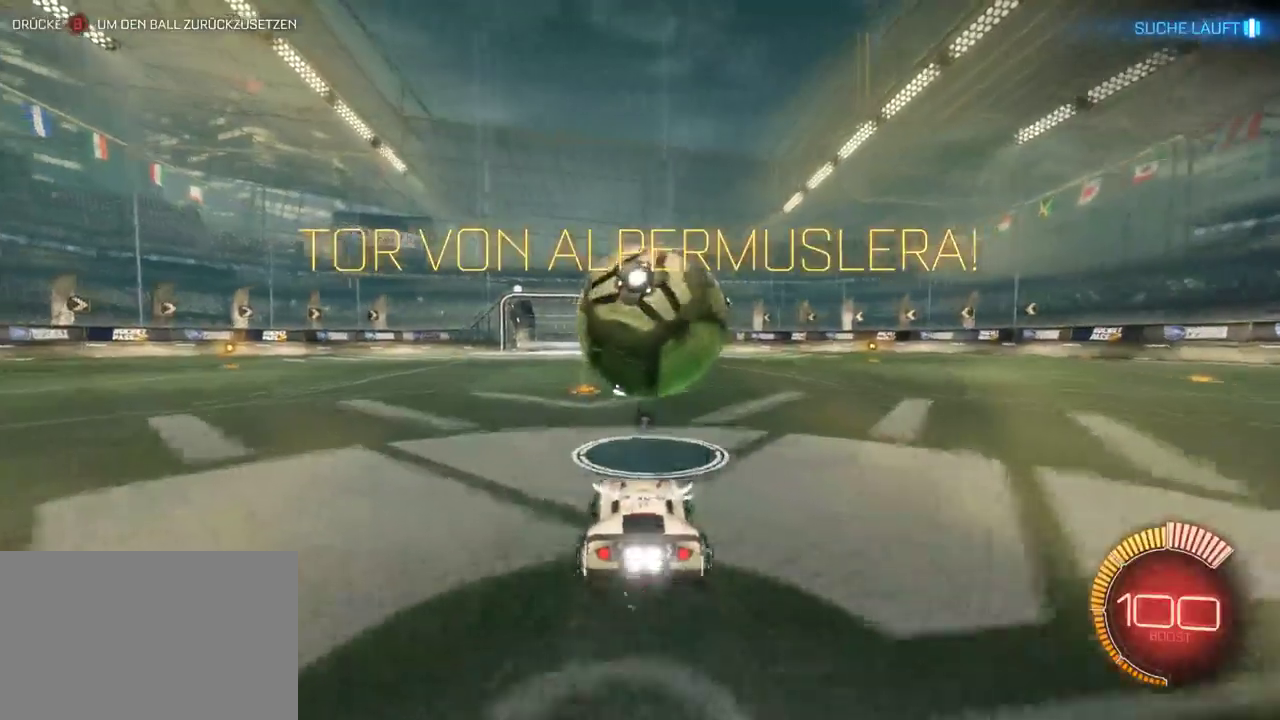
{"buttons": ["R2"], "left_stick": "center", "right_stick": "center", "events": [[17, "left_stick", "center"], [200, "left_stick", "right"], [333, "left_stick", "center"]]}
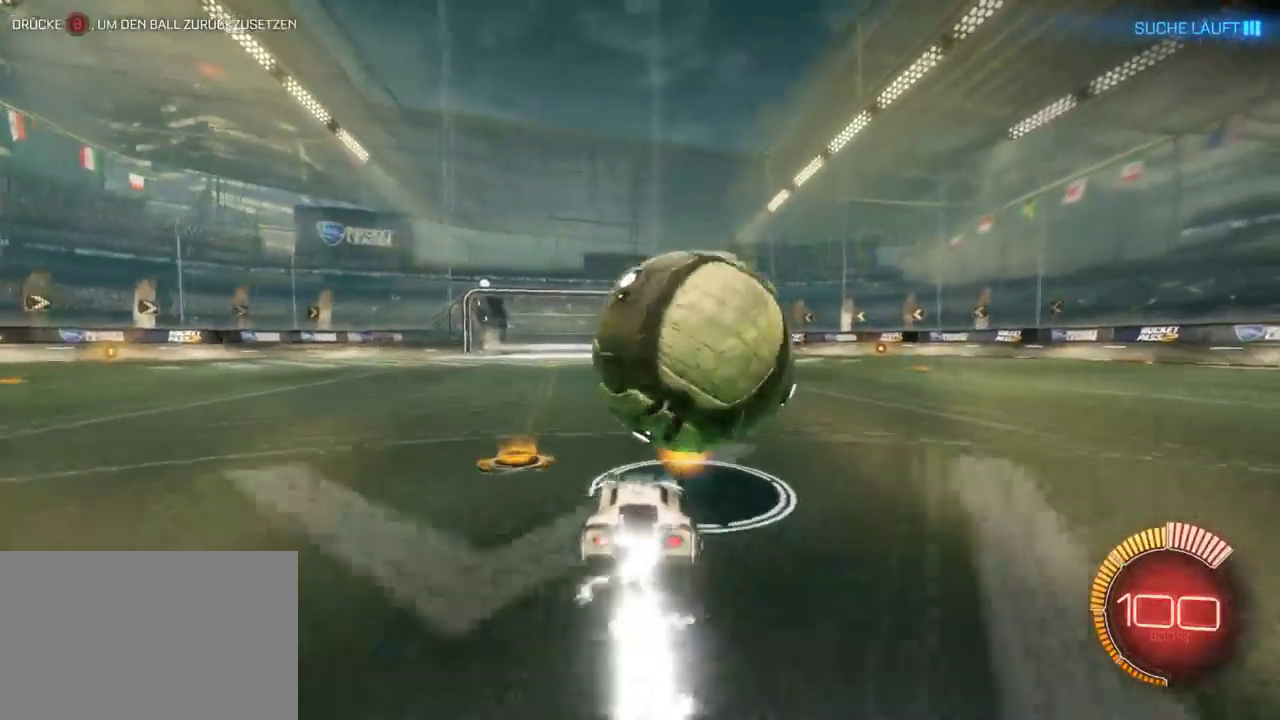
{"buttons": ["R2"], "left_stick": "center", "right_stick": "center", "events": [[167, "left_stick", "down-right"], [433, "left_stick", "center"]]}
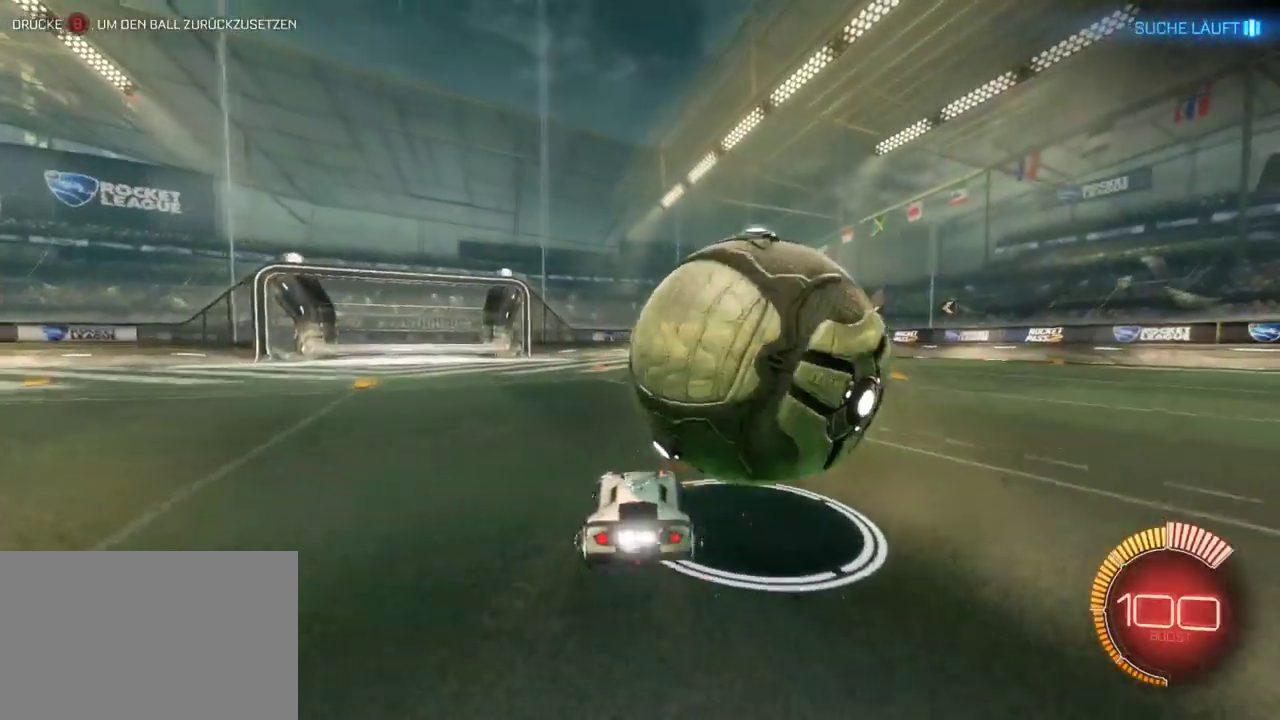
{"buttons": [], "left_stick": "down-right", "right_stick": "center", "events": [[167, "left_stick", "down-right"], [183, "R2", "up"]]}
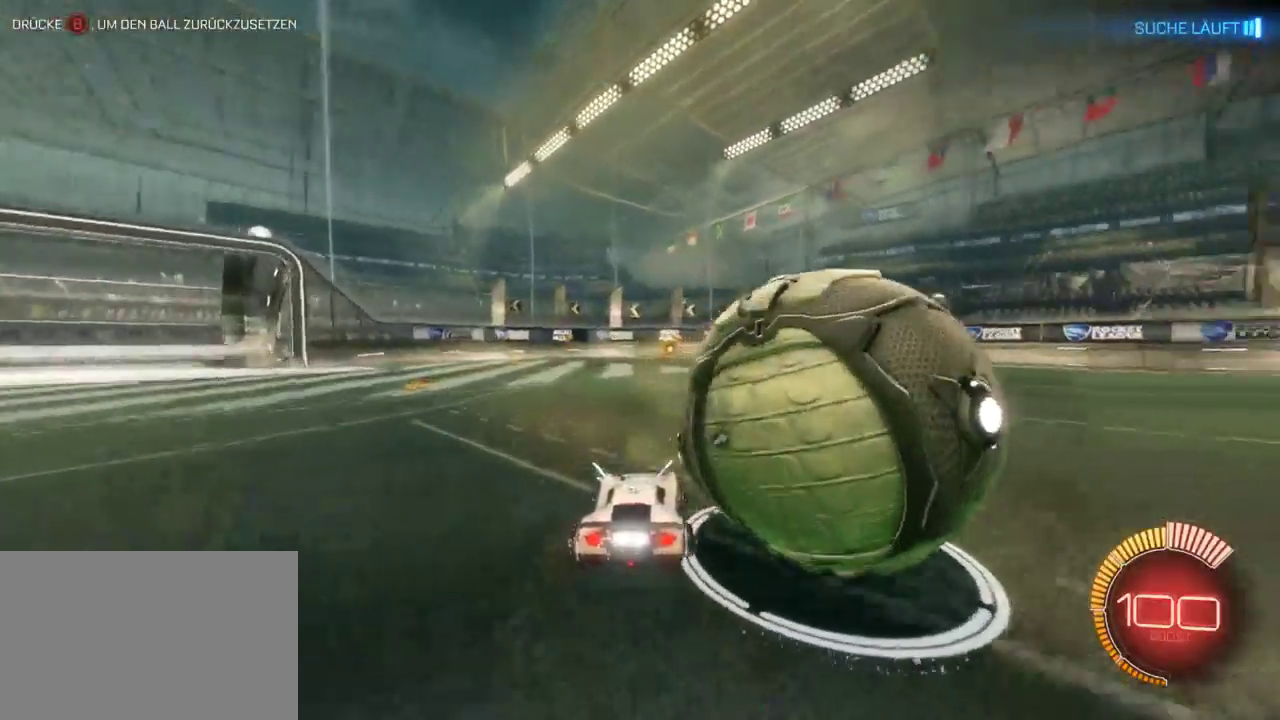
{"buttons": ["L2"], "left_stick": "left", "right_stick": "center", "events": [[100, "R2", "down"], [250, "R2", "up"], [383, "L2", "down"], [483, "left_stick", "left"]]}
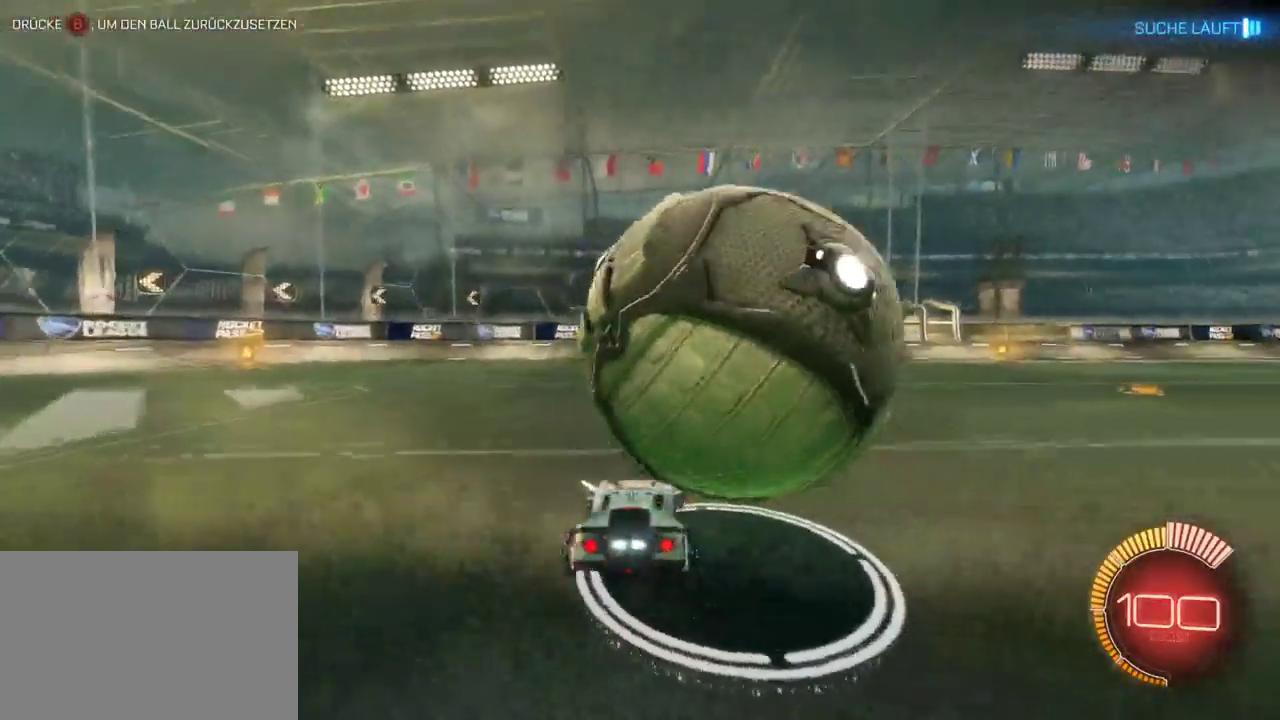
{"buttons": ["R2"], "left_stick": "center", "right_stick": "center", "events": [[67, "L2", "up"], [117, "left_stick", "center"], [200, "left_stick", "left"], [267, "R2", "down"], [333, "left_stick", "center"]]}
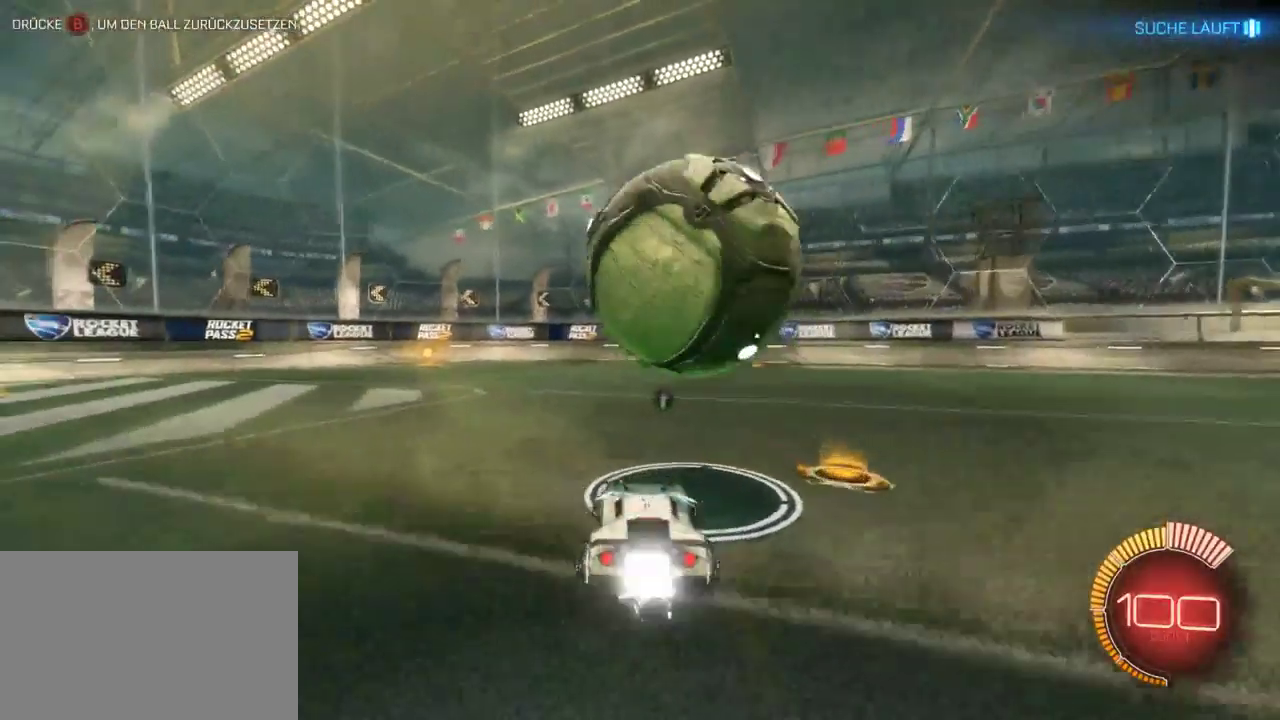
{"buttons": [], "left_stick": "down-right", "right_stick": "center", "events": [[117, "left_stick", "right"], [183, "left_stick", "down-right"], [267, "left_stick", "center"], [450, "left_stick", "down-right"], [467, "R2", "up"]]}
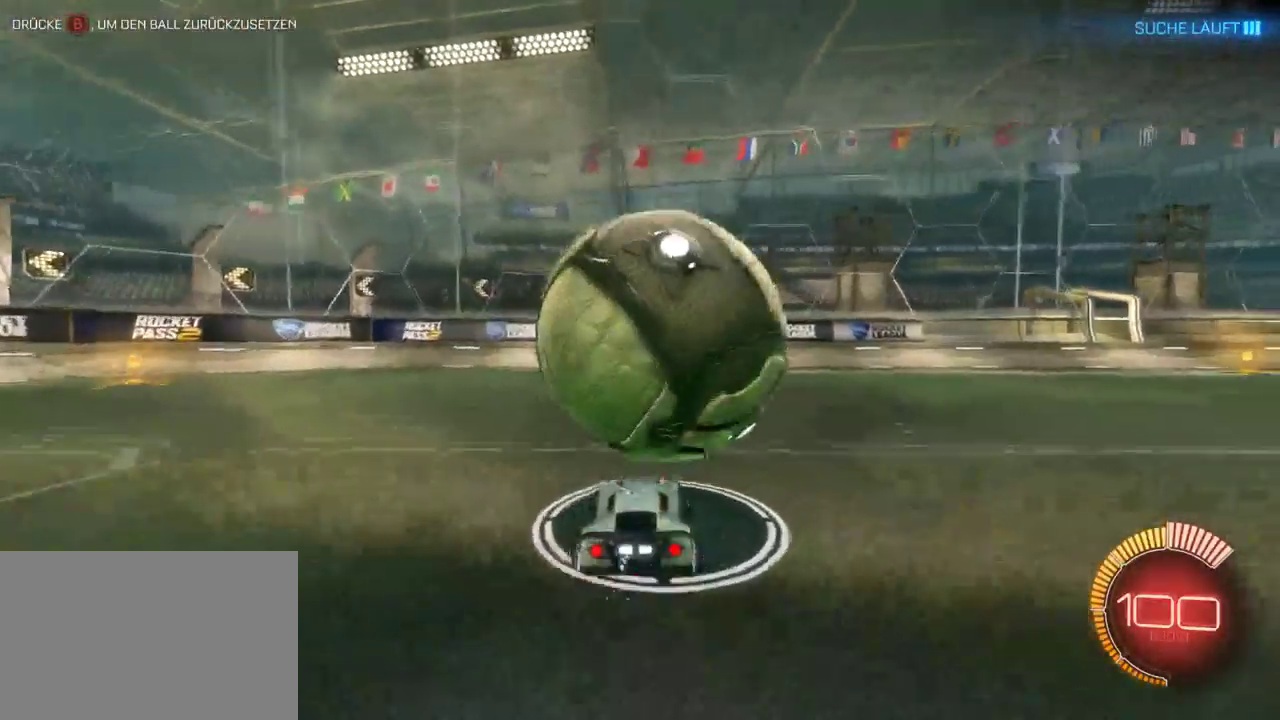
{"buttons": [], "left_stick": "center", "right_stick": "center", "events": [[50, "left_stick", "center"], [167, "left_stick", "left"], [317, "left_stick", "center"]]}
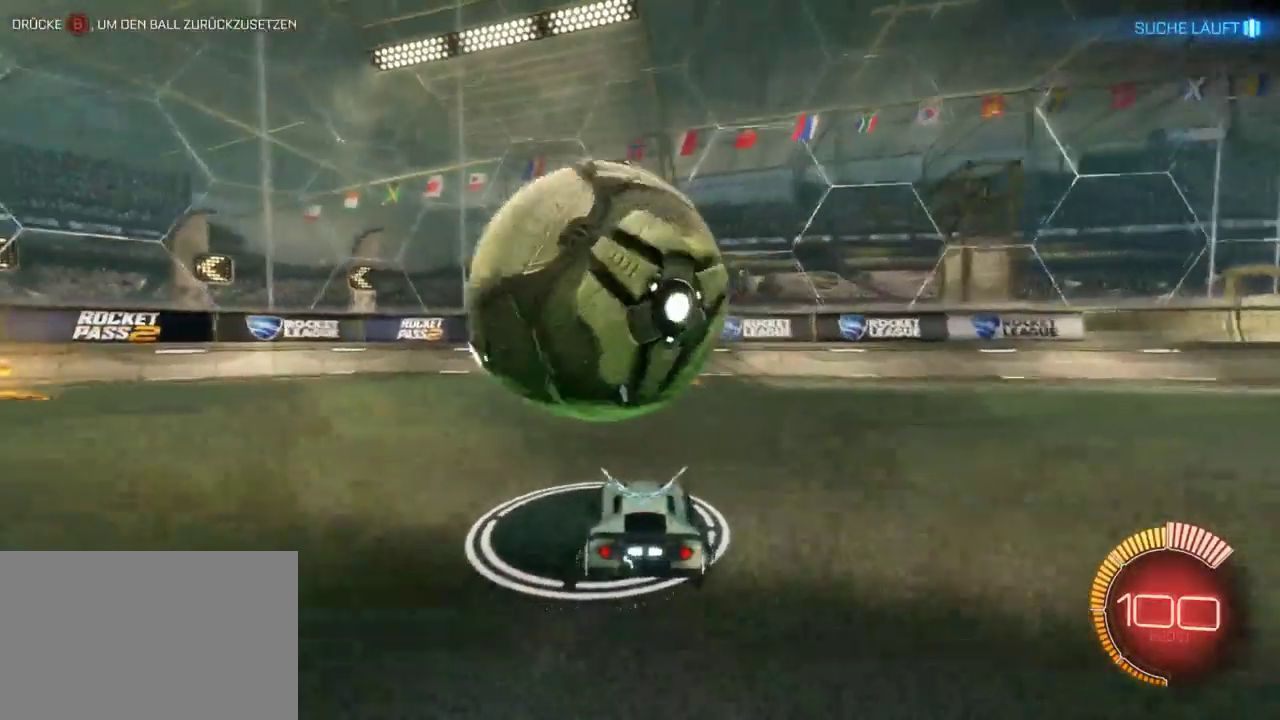
{"buttons": [], "left_stick": "center", "right_stick": "center", "events": [[17, "R2", "down"], [483, "R2", "up"]]}